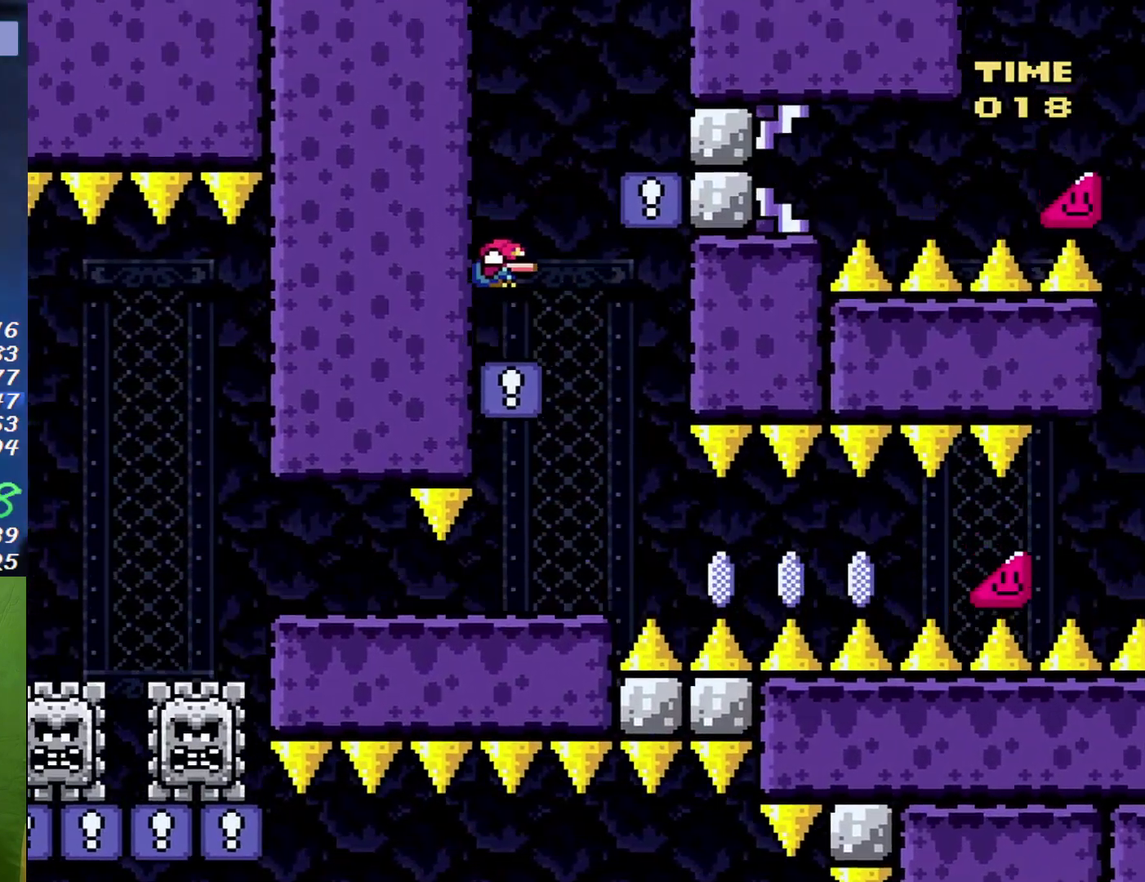
Gameplay with a controller (Nintendo layout); each line is a JSON object with the inputs held at the frame after it. "events" lists button and stick changes between this image and that frame as [ms after this image, input, new state], when the widget could be followed in between. Not read: A L3 R3.
{"buttons": ["B", "Y", "DPAD_LEFT"], "events": [[167, "B", "up"], [417, "DPAD_RIGHT", "up"], [433, "B", "down"], [433, "DPAD_LEFT", "down"]]}
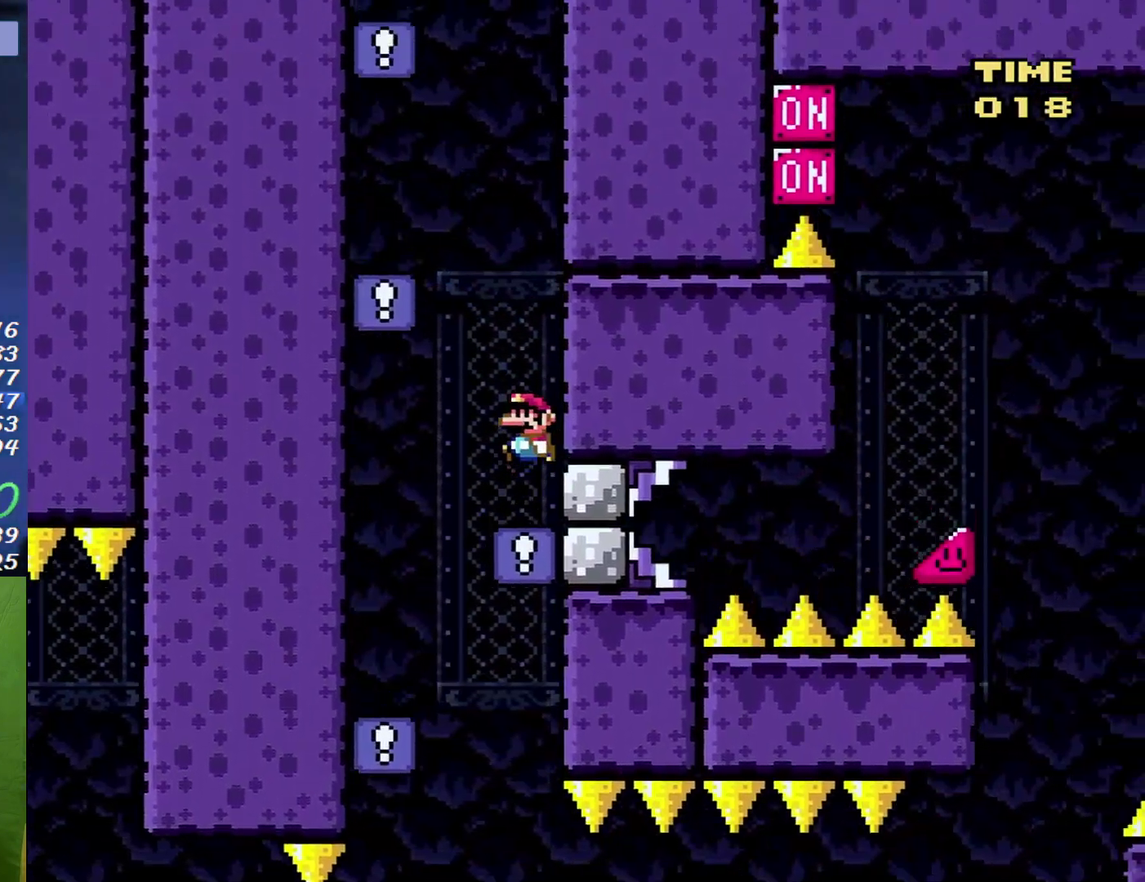
{"buttons": ["Y"], "events": [[417, "B", "up"], [417, "DPAD_LEFT", "up"]]}
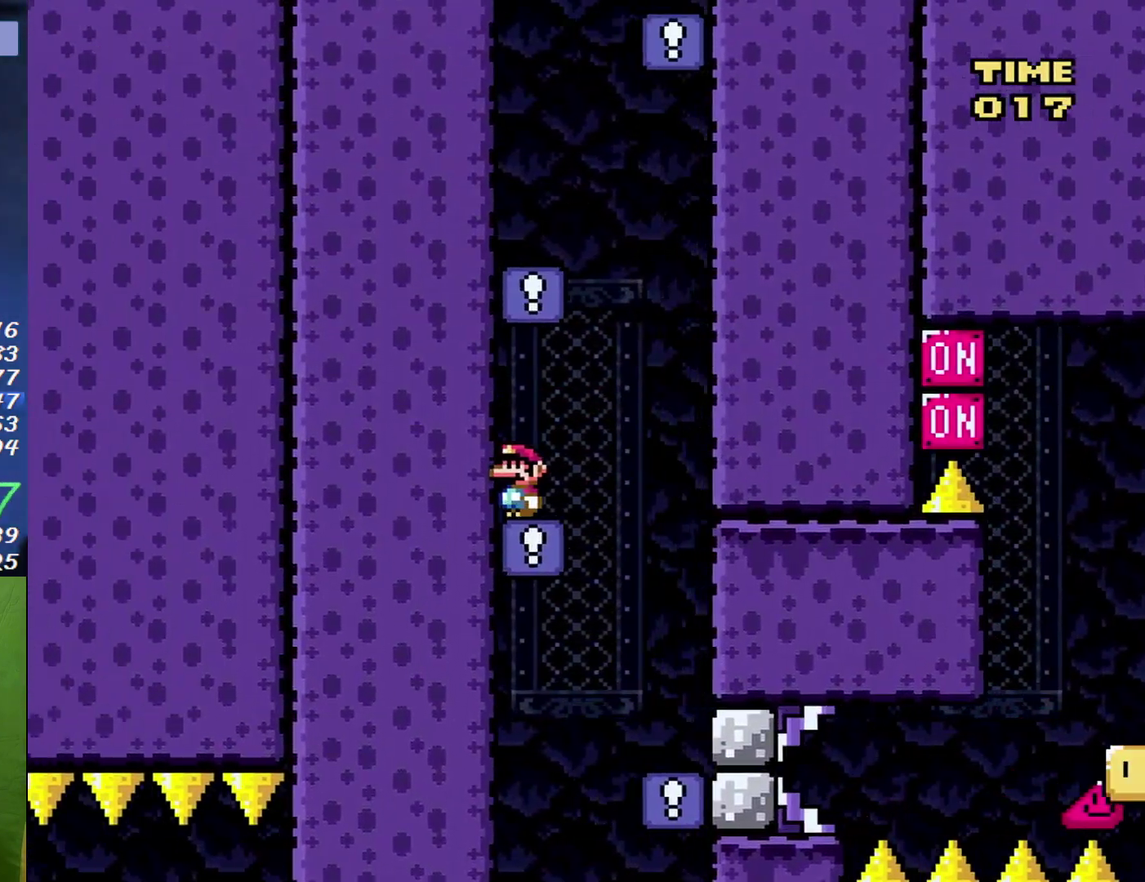
{"buttons": ["B", "Y", "DPAD_LEFT"], "events": [[67, "DPAD_RIGHT", "down"], [283, "B", "down"], [433, "DPAD_RIGHT", "up"], [467, "DPAD_LEFT", "down"]]}
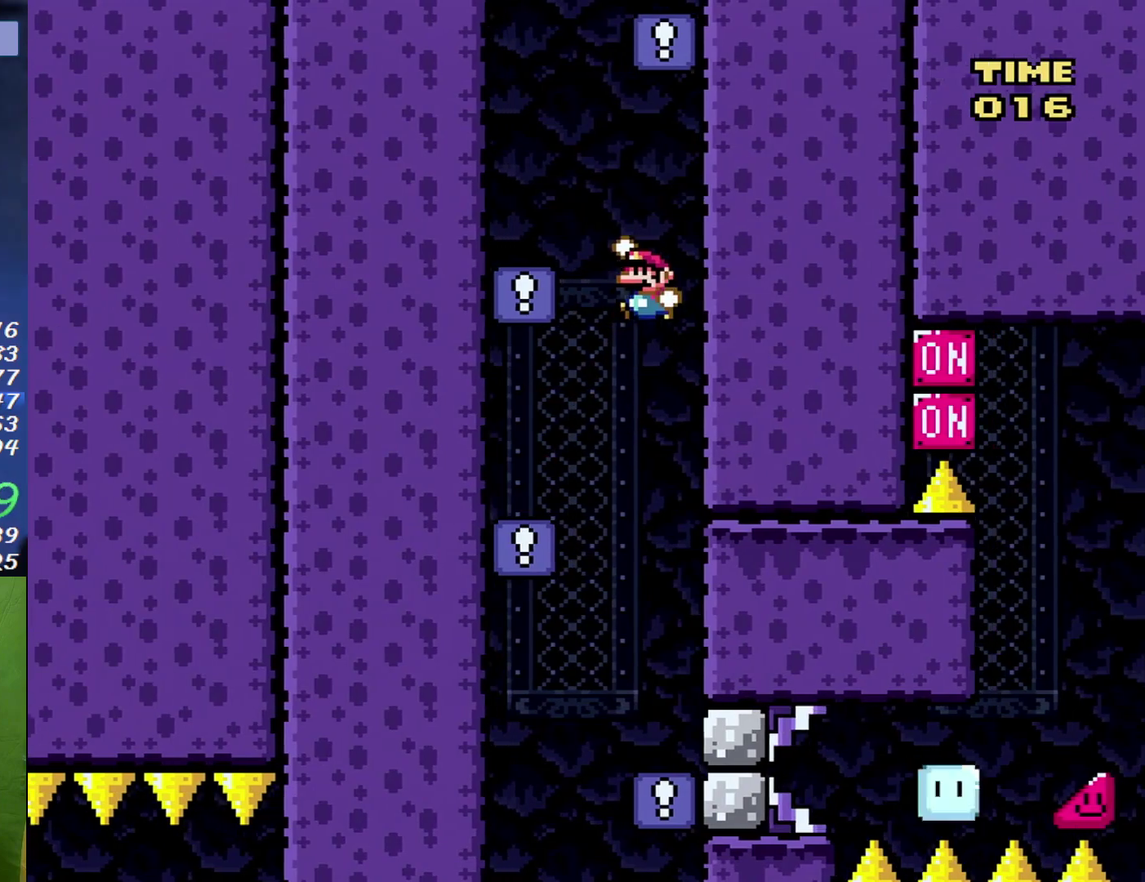
{"buttons": ["B", "Y", "DPAD_RIGHT"], "events": [[383, "B", "up"], [483, "B", "down"], [500, "DPAD_LEFT", "up"], [500, "DPAD_RIGHT", "down"]]}
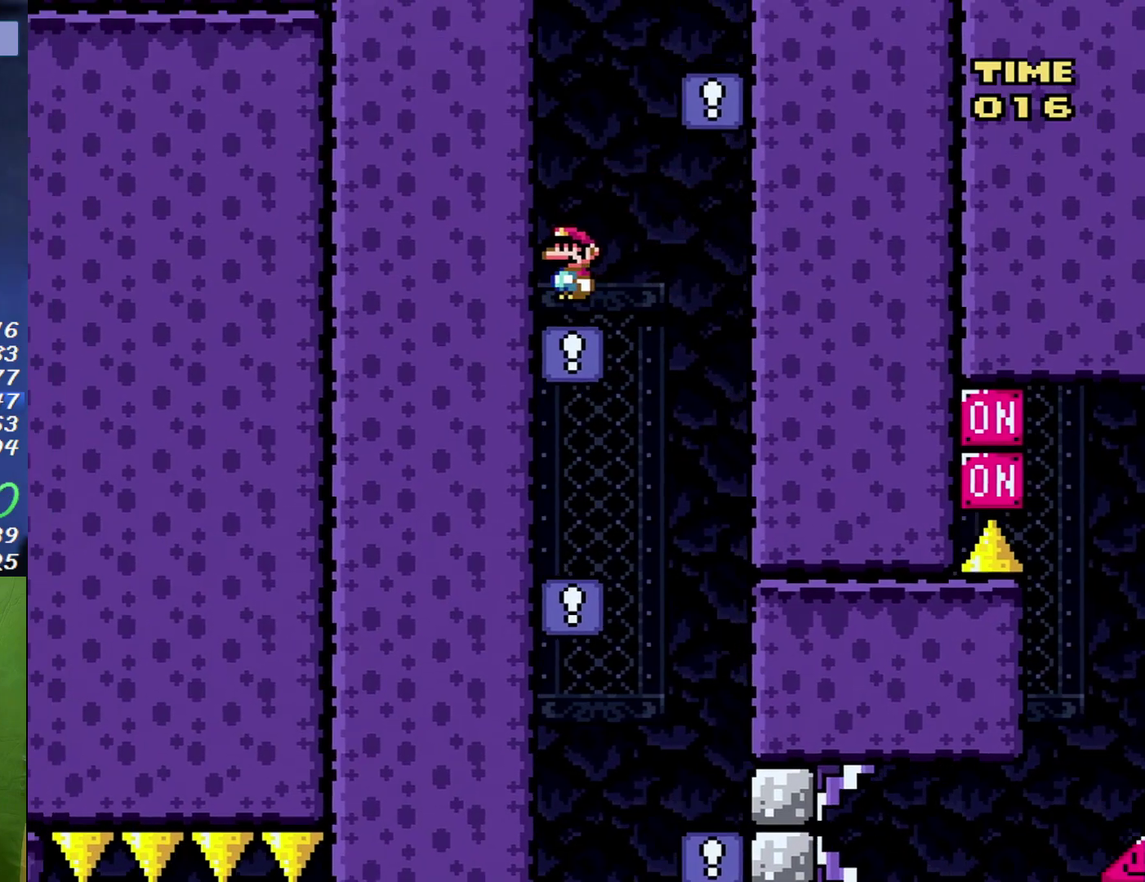
{"buttons": ["Y"], "events": [[383, "B", "up"], [467, "DPAD_RIGHT", "up"]]}
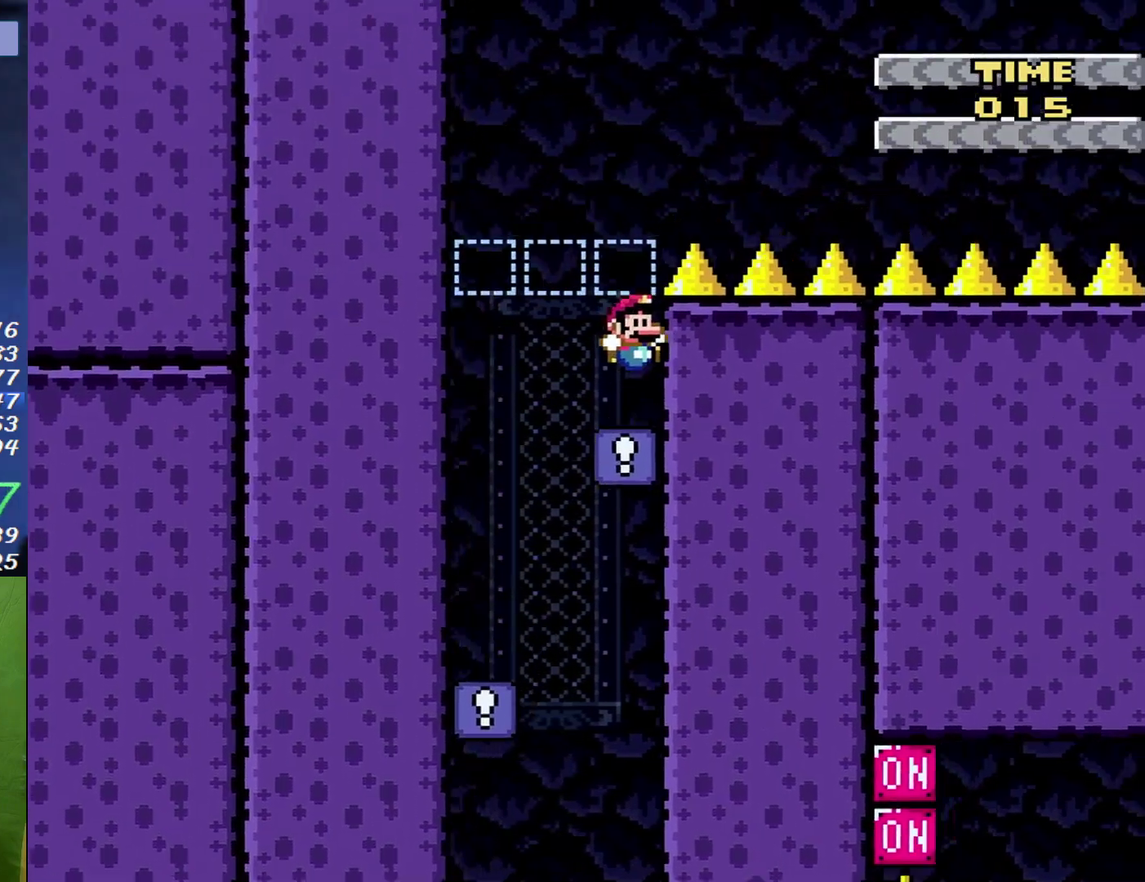
{"buttons": ["B", "Y", "DPAD_LEFT"], "events": [[33, "DPAD_LEFT", "down"], [200, "B", "down"], [250, "DPAD_LEFT", "up"], [283, "DPAD_RIGHT", "down"], [467, "DPAD_RIGHT", "up"], [500, "DPAD_LEFT", "down"]]}
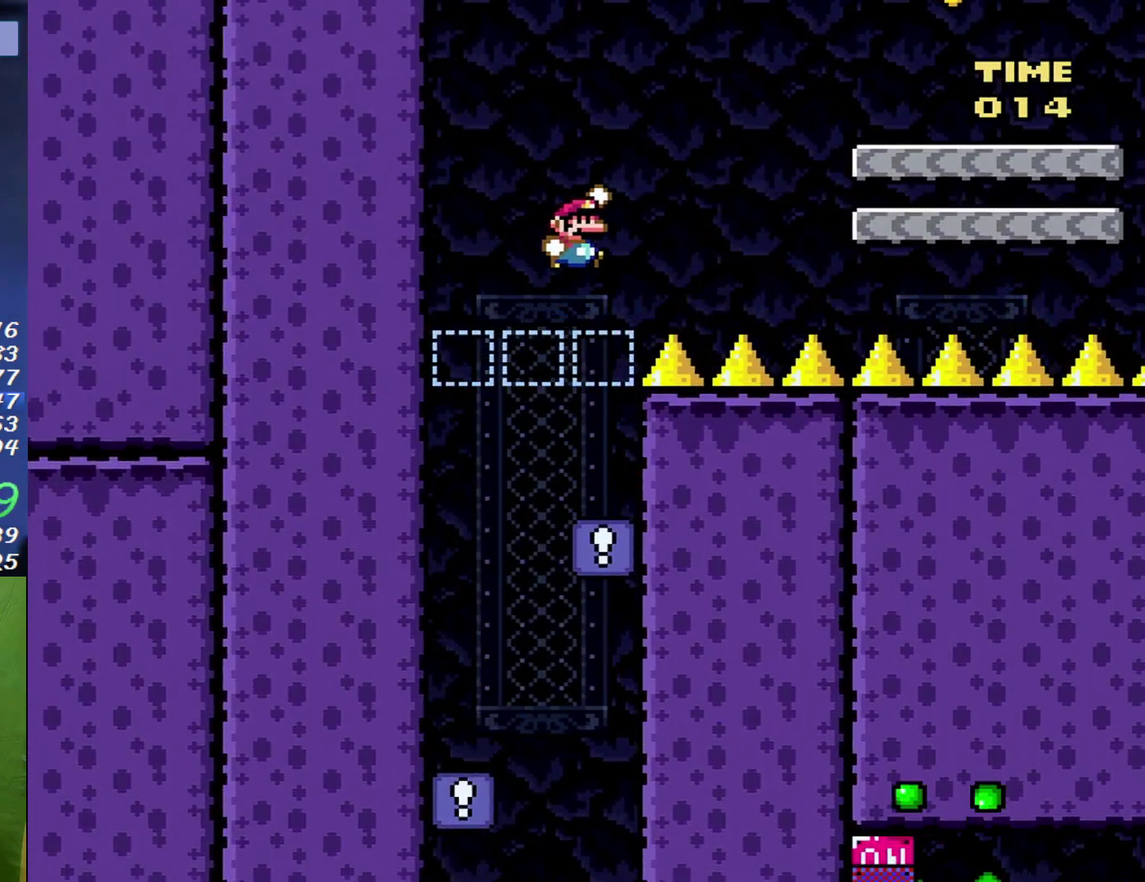
{"buttons": ["B", "Y", "DPAD_RIGHT"], "events": [[150, "DPAD_LEFT", "up"], [217, "DPAD_RIGHT", "down"], [250, "B", "up"], [467, "B", "down"]]}
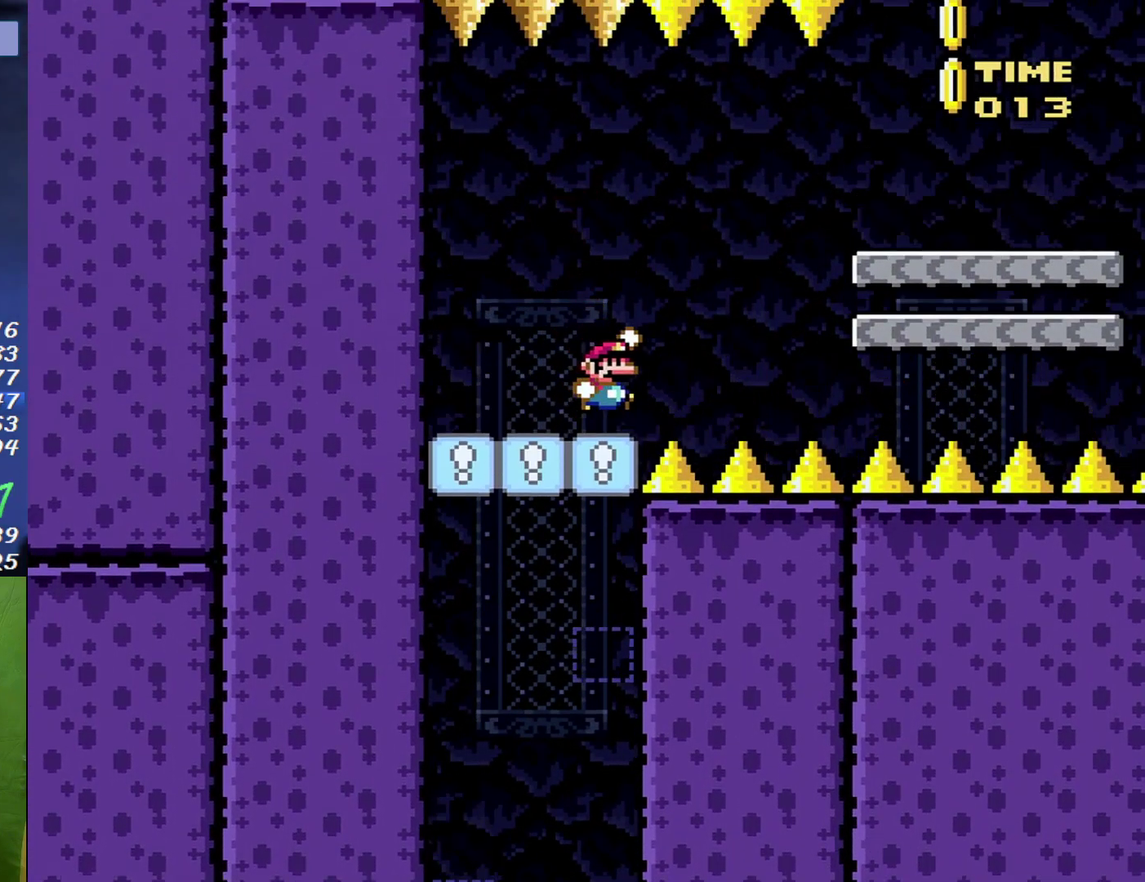
{"buttons": ["Y", "DPAD_RIGHT"], "events": [[133, "B", "up"], [200, "B", "down"], [317, "B", "up"]]}
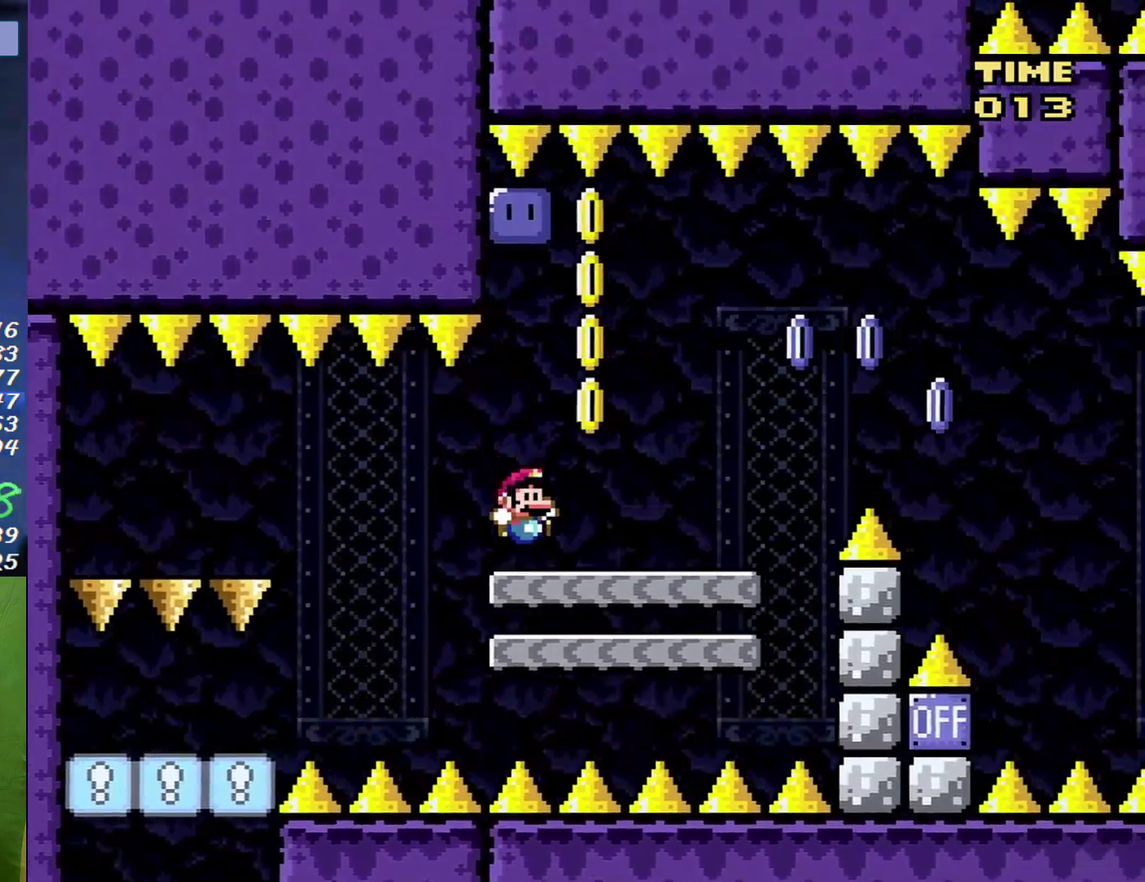
{"buttons": ["B", "Y", "DPAD_LEFT"], "events": [[33, "B", "down"], [67, "DPAD_RIGHT", "up"], [100, "DPAD_LEFT", "down"], [383, "Y", "up"], [467, "Y", "down"]]}
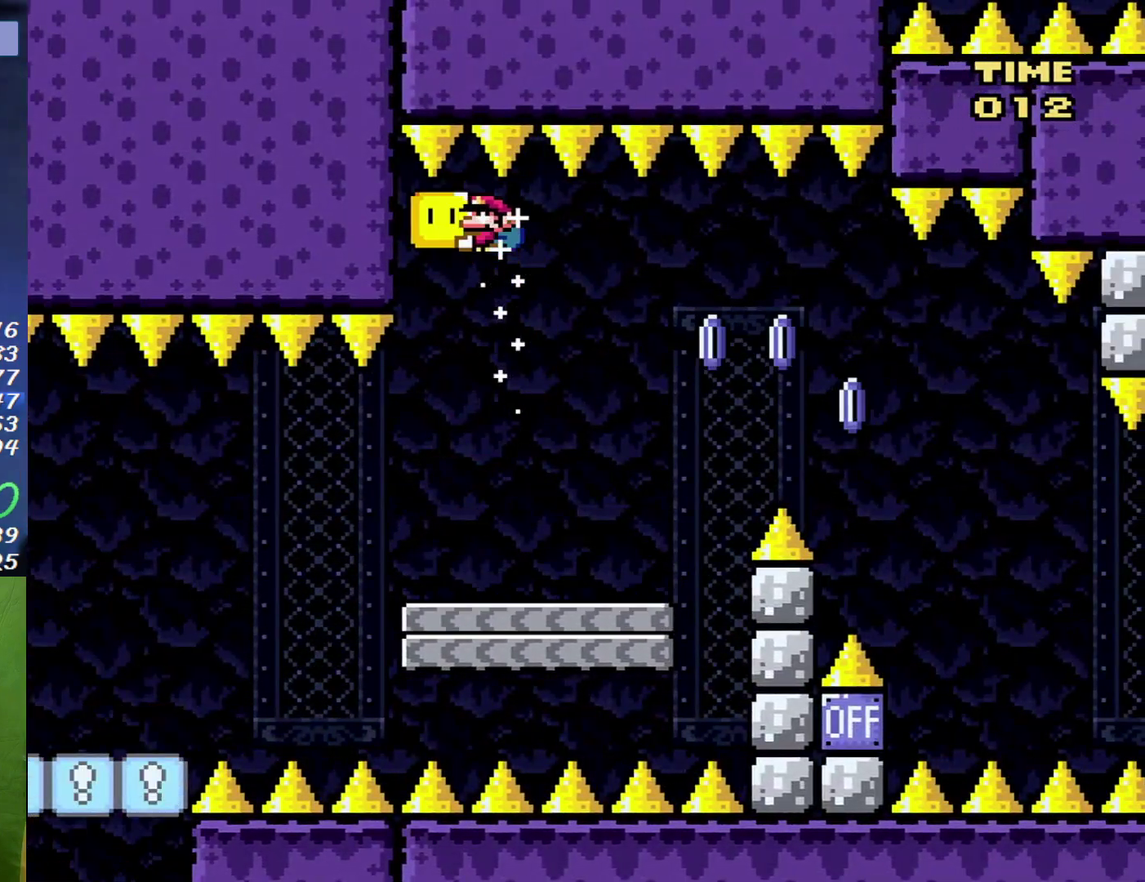
{"buttons": ["Y", "DPAD_RIGHT"], "events": [[33, "DPAD_LEFT", "up"], [67, "B", "up"], [67, "DPAD_RIGHT", "down"], [100, "Y", "up"], [167, "Y", "down"], [200, "DPAD_RIGHT", "up"], [383, "DPAD_RIGHT", "down"]]}
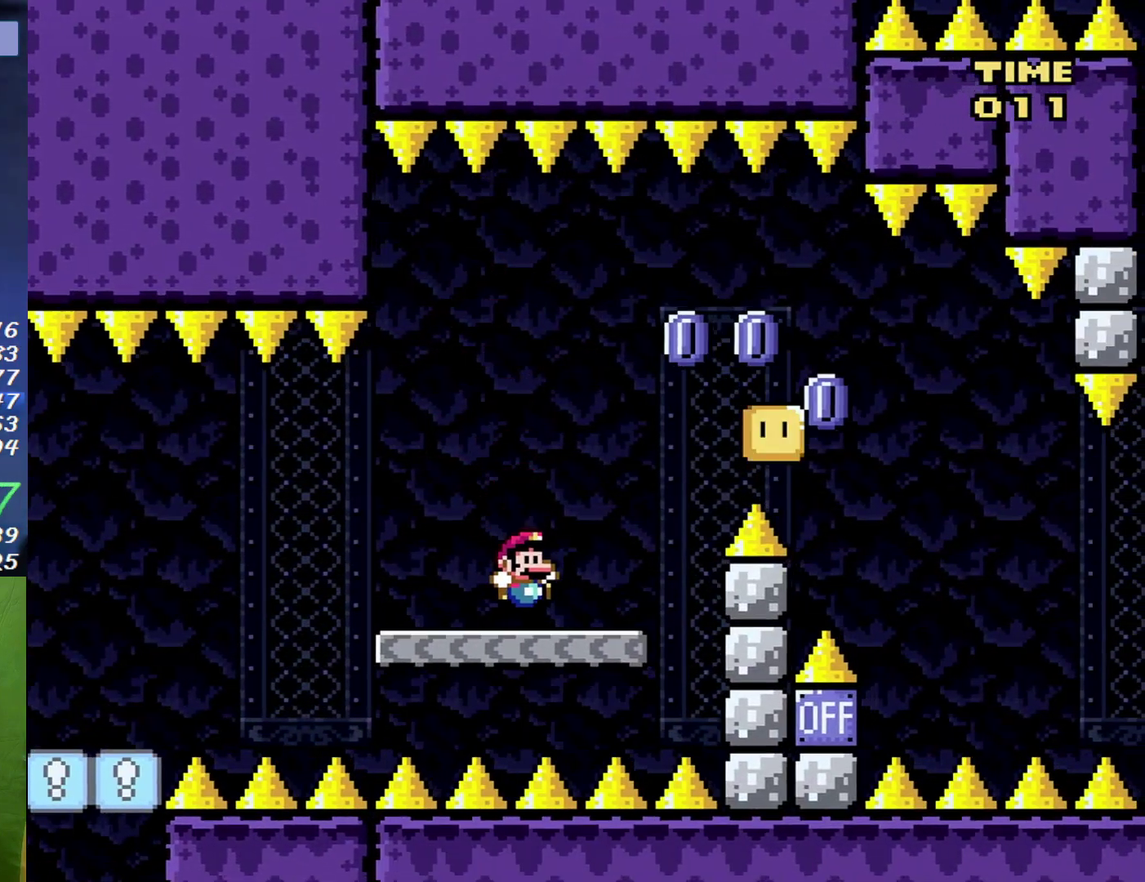
{"buttons": ["Y", "DPAD_RIGHT"], "events": []}
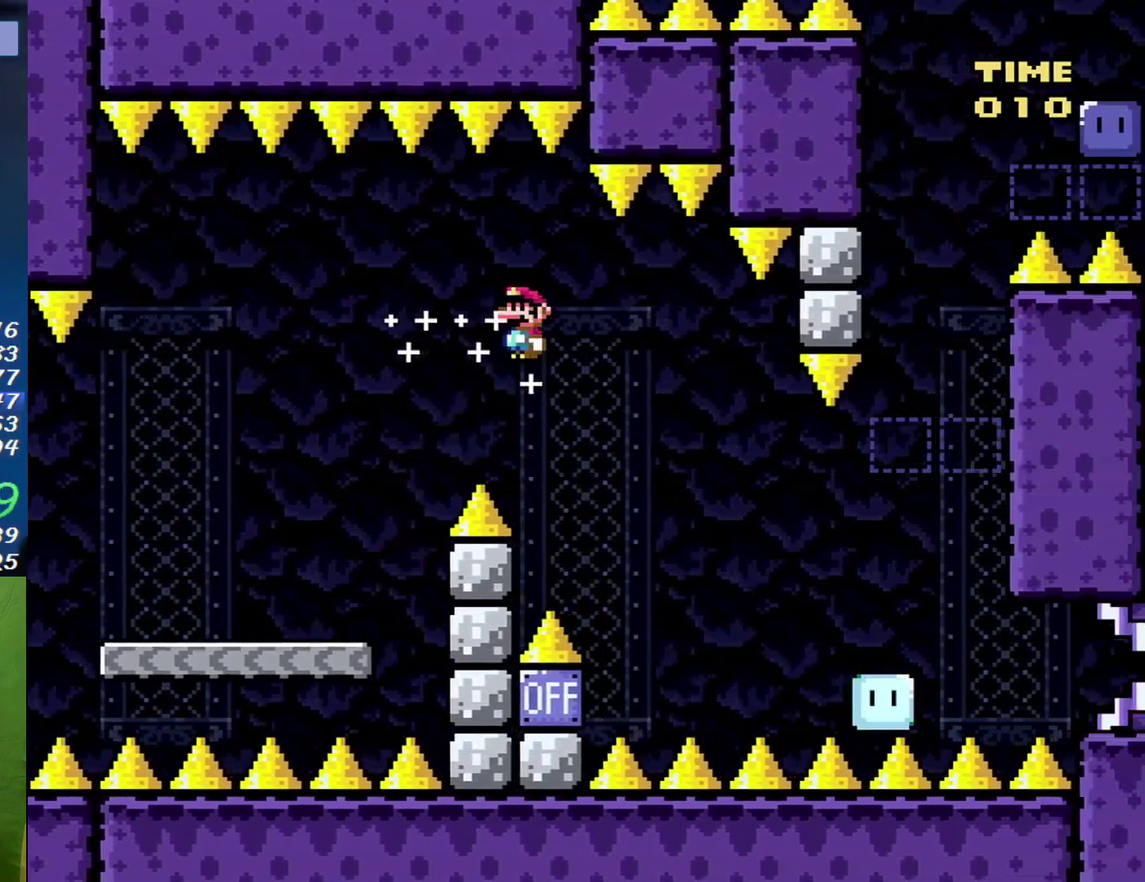
{"buttons": ["B", "Y", "DPAD_RIGHT"], "events": [[283, "B", "down"]]}
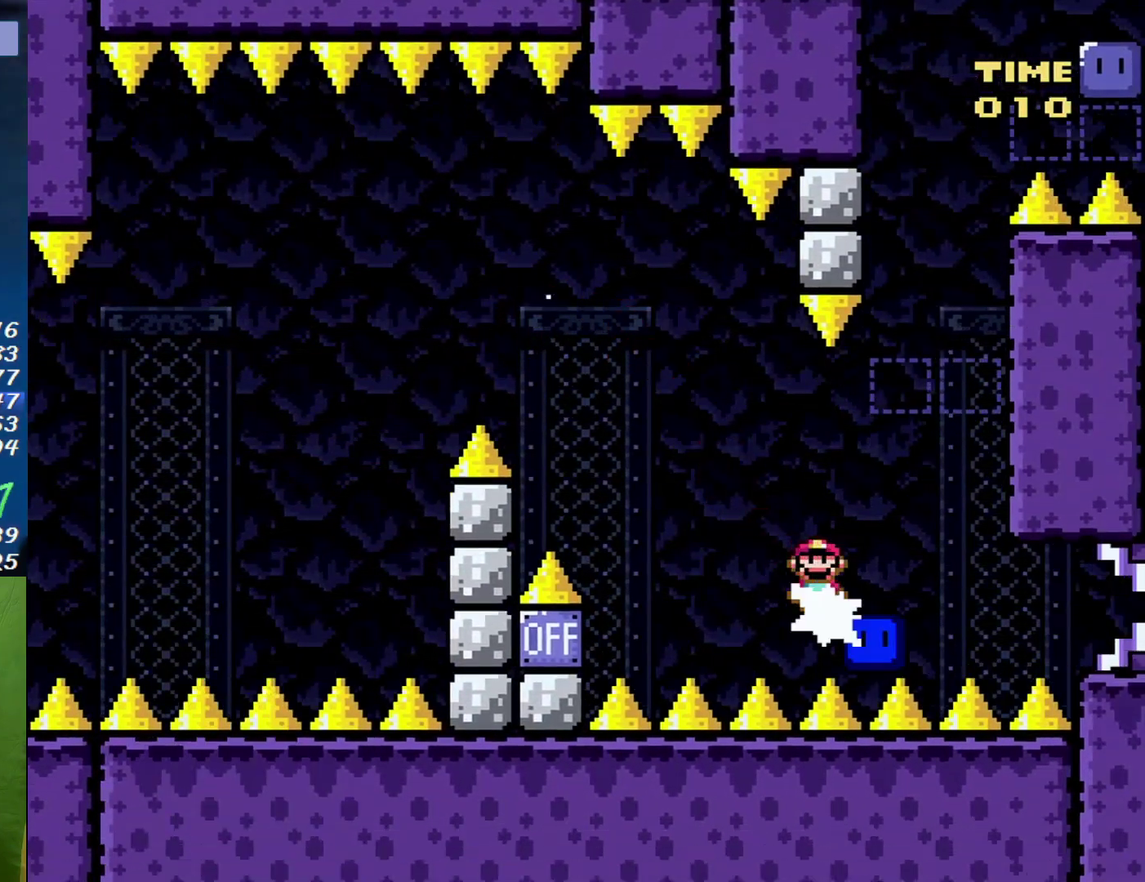
{"buttons": ["Y", "DPAD_LEFT"], "events": [[217, "DPAD_LEFT", "down"], [217, "DPAD_RIGHT", "up"], [317, "B", "up"], [350, "DPAD_LEFT", "up"], [500, "DPAD_LEFT", "down"]]}
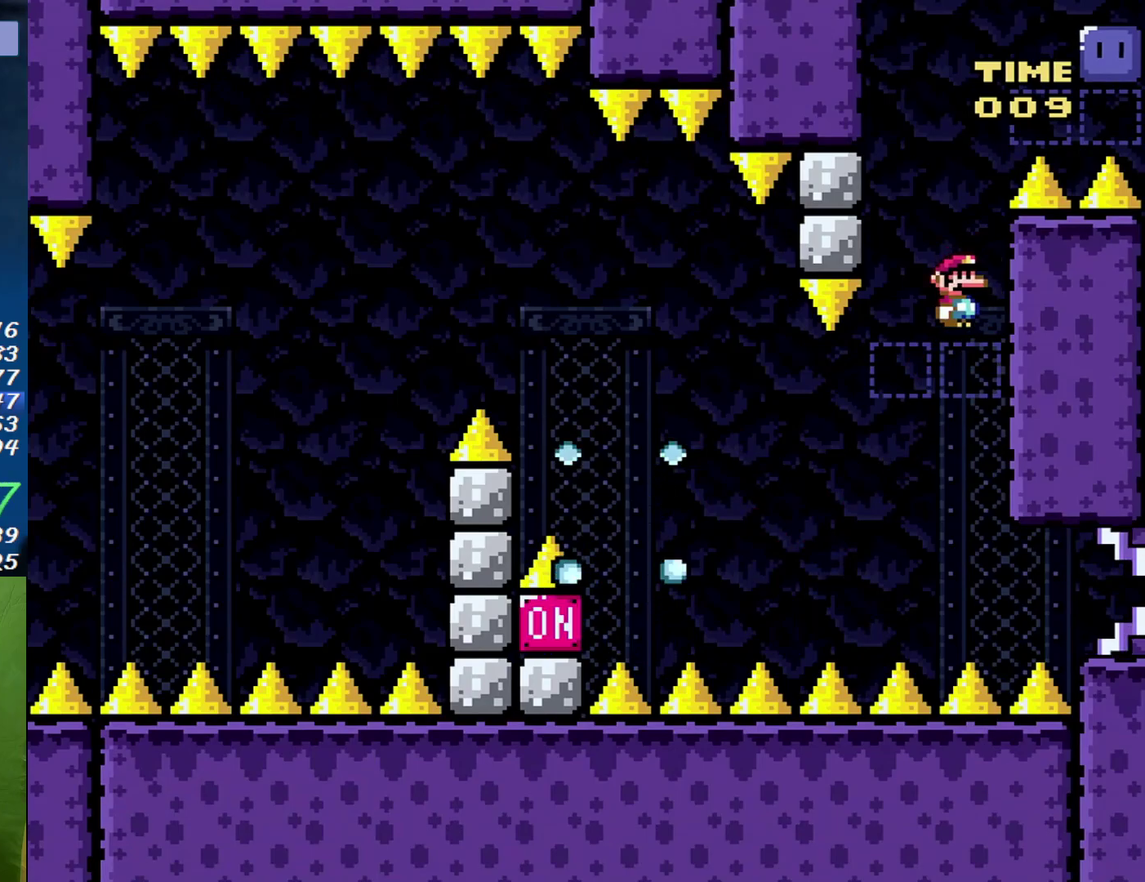
{"buttons": ["B", "Y", "DPAD_RIGHT"], "events": [[133, "B", "down"], [183, "DPAD_LEFT", "up"], [183, "DPAD_RIGHT", "down"]]}
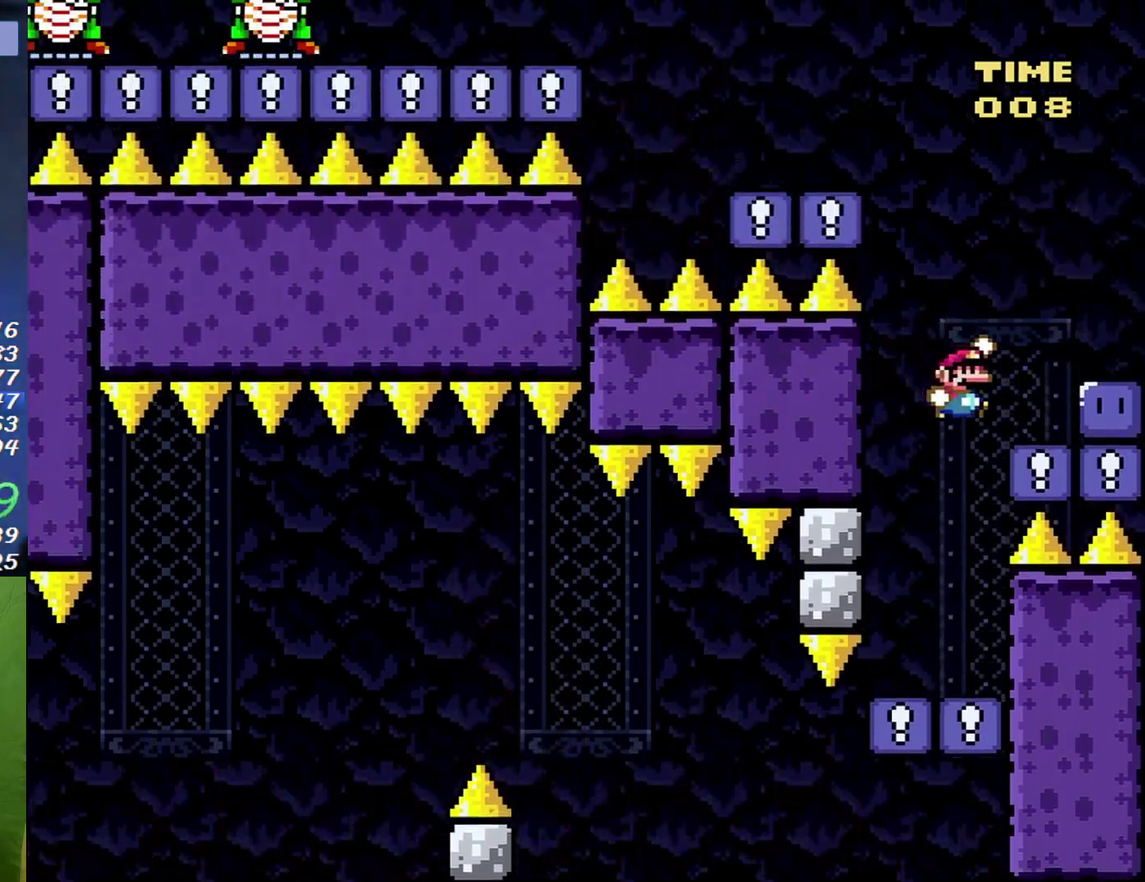
{"buttons": ["B", "Y", "DPAD_LEFT"], "events": [[67, "B", "up"], [133, "Y", "up"], [217, "Y", "down"], [283, "DPAD_RIGHT", "up"], [317, "DPAD_LEFT", "down"], [350, "B", "down"]]}
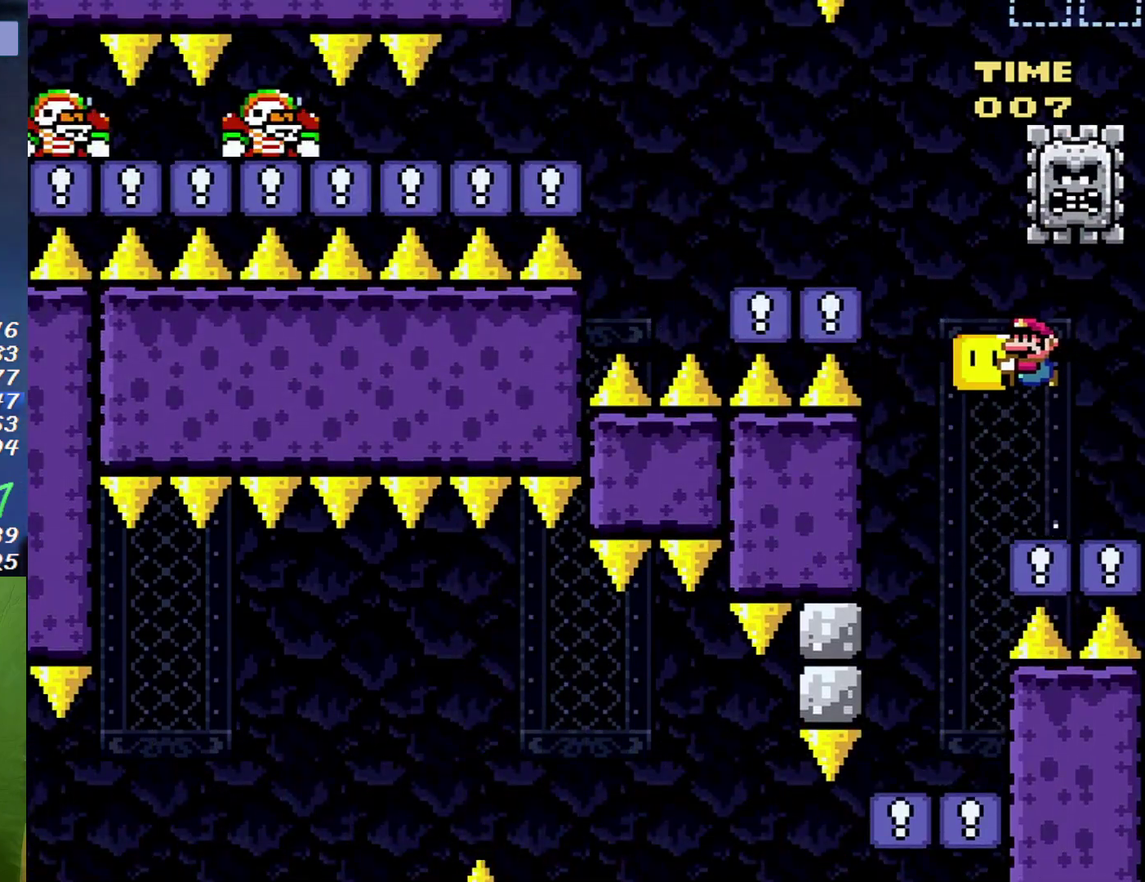
{"buttons": ["Y", "DPAD_LEFT"], "events": [[283, "B", "up"], [383, "B", "down"], [433, "B", "up"]]}
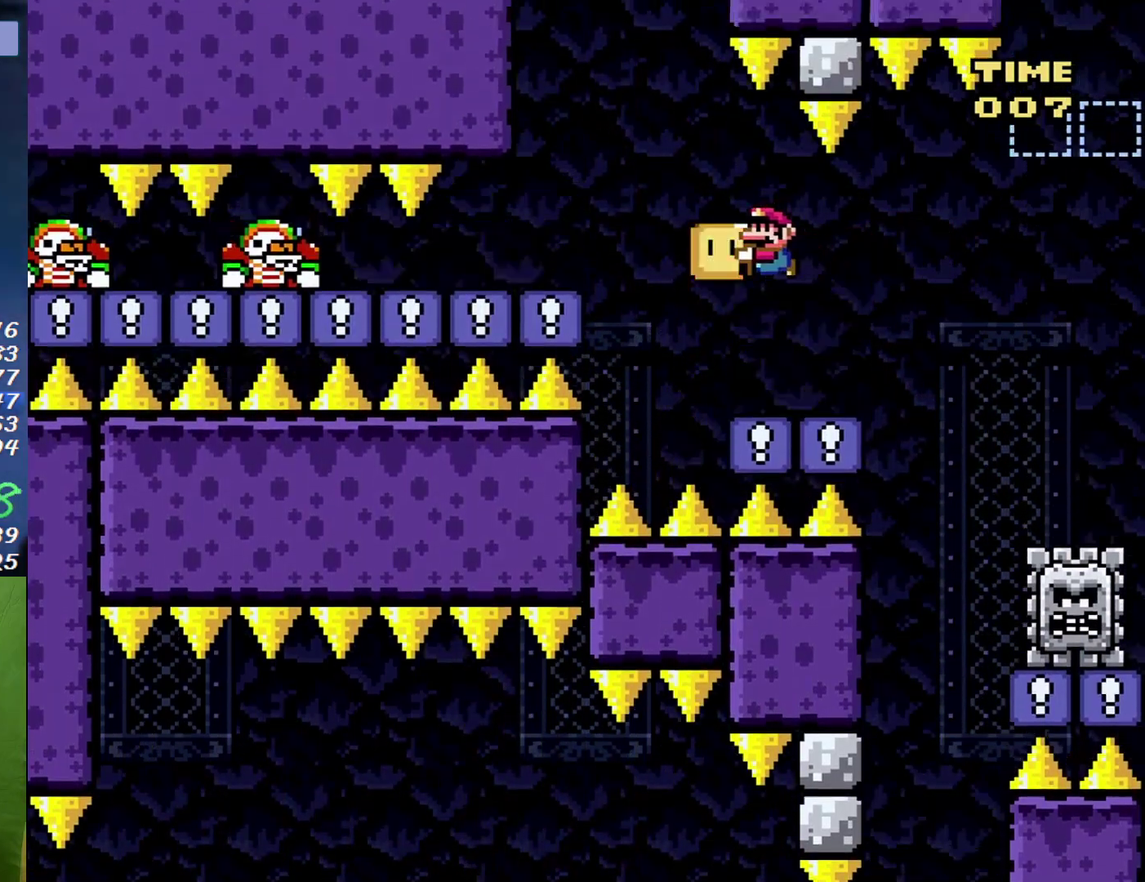
{"buttons": ["Y", "DPAD_LEFT"], "events": [[383, "Y", "up"], [467, "Y", "down"]]}
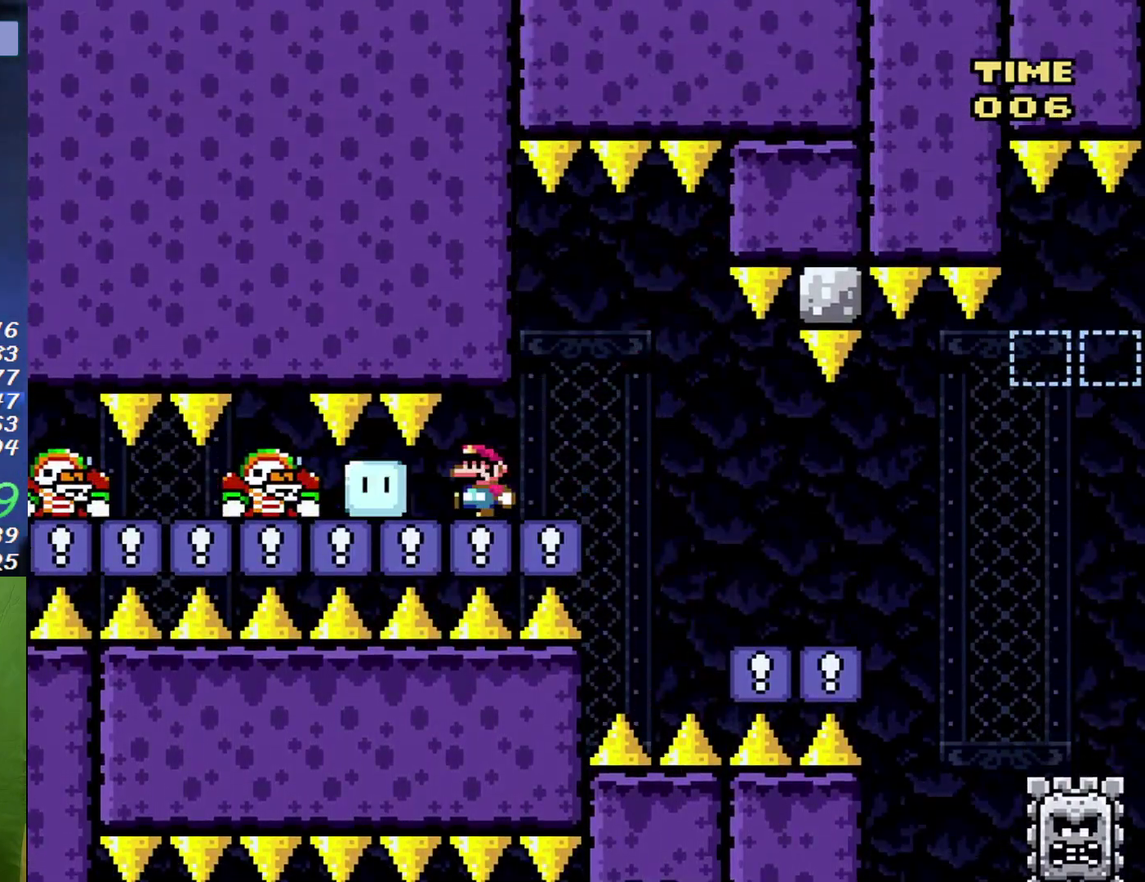
{"buttons": ["Y", "DPAD_LEFT"], "events": []}
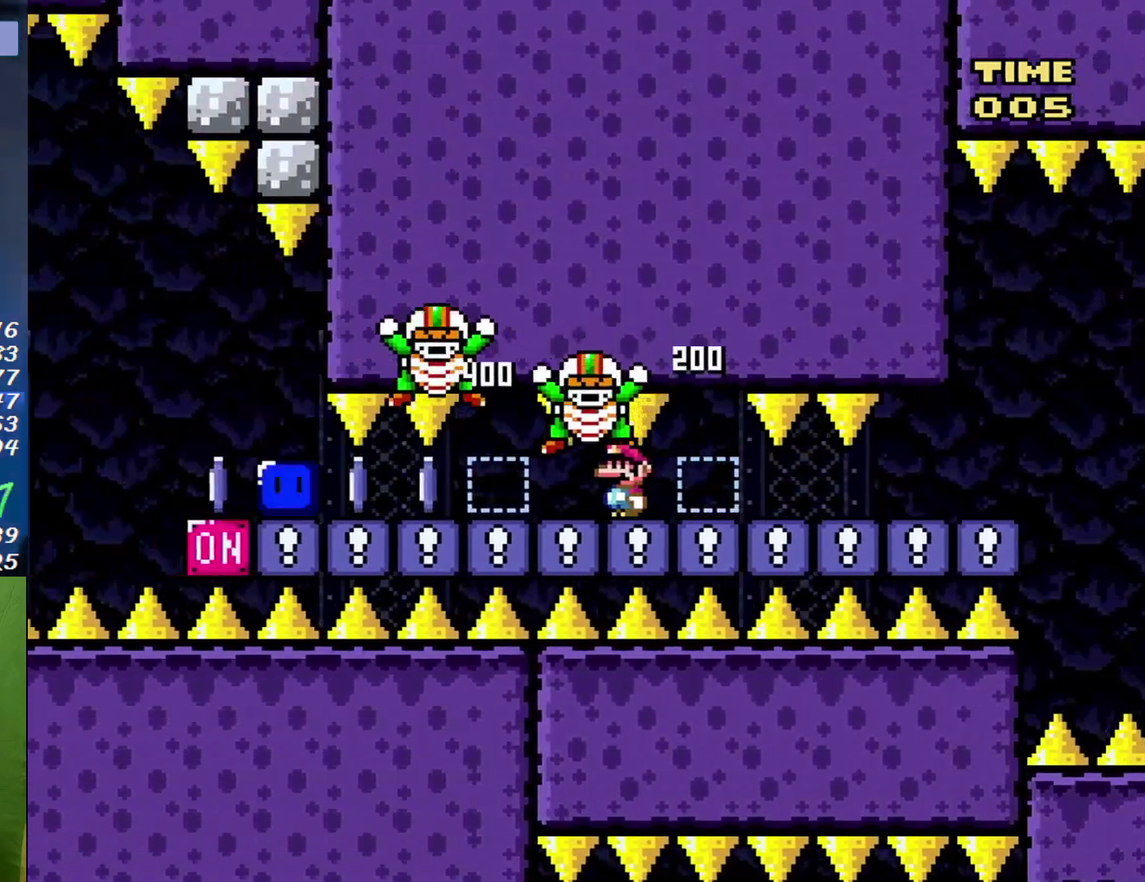
{"buttons": ["Y", "DPAD_LEFT"], "events": []}
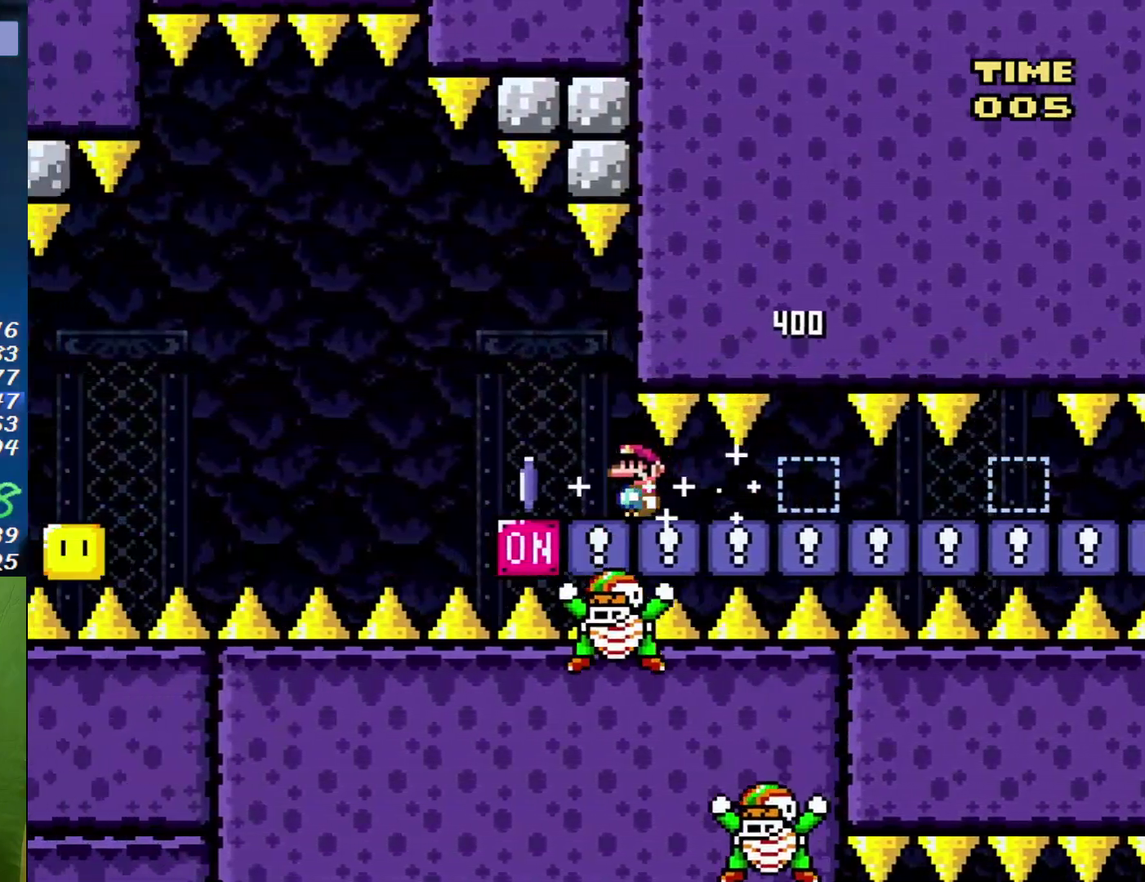
{"buttons": ["Y", "DPAD_LEFT"], "events": []}
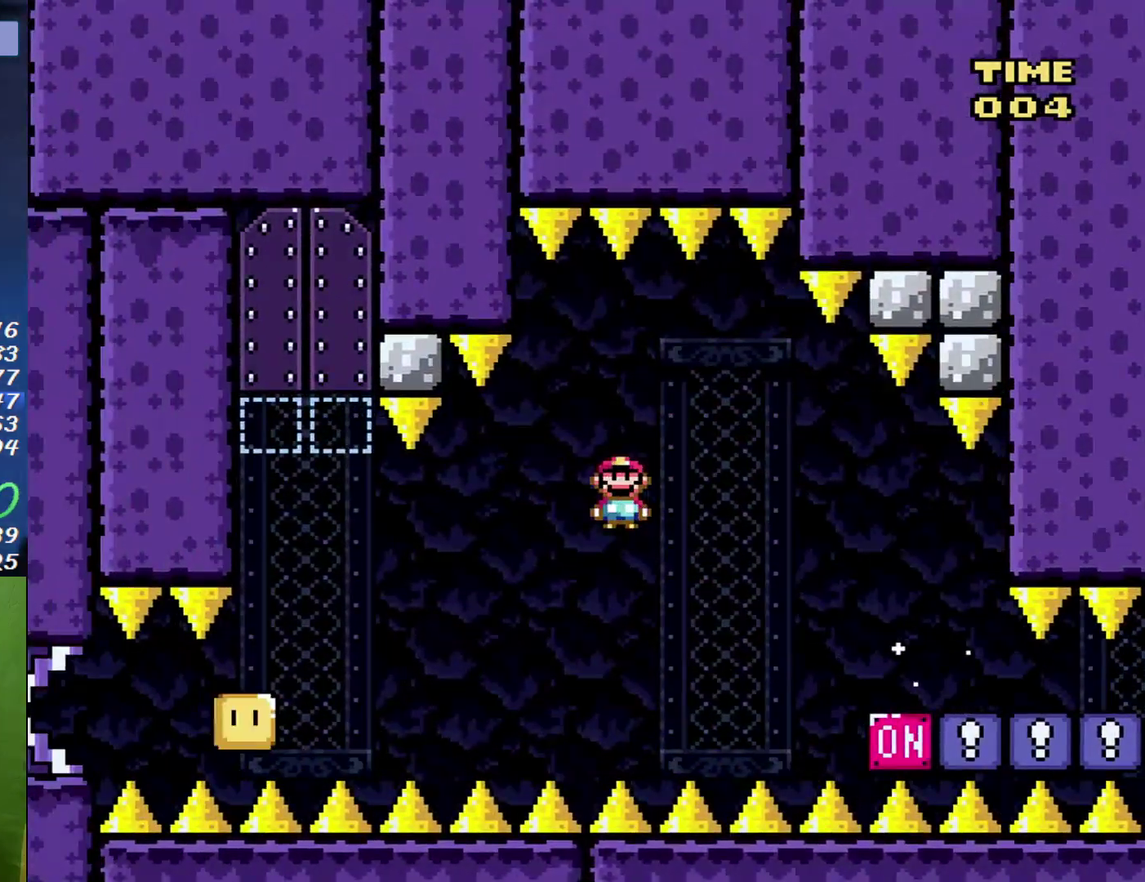
{"buttons": ["B", "Y", "DPAD_RIGHT"], "events": [[167, "B", "down"], [450, "DPAD_LEFT", "up"], [450, "DPAD_RIGHT", "down"]]}
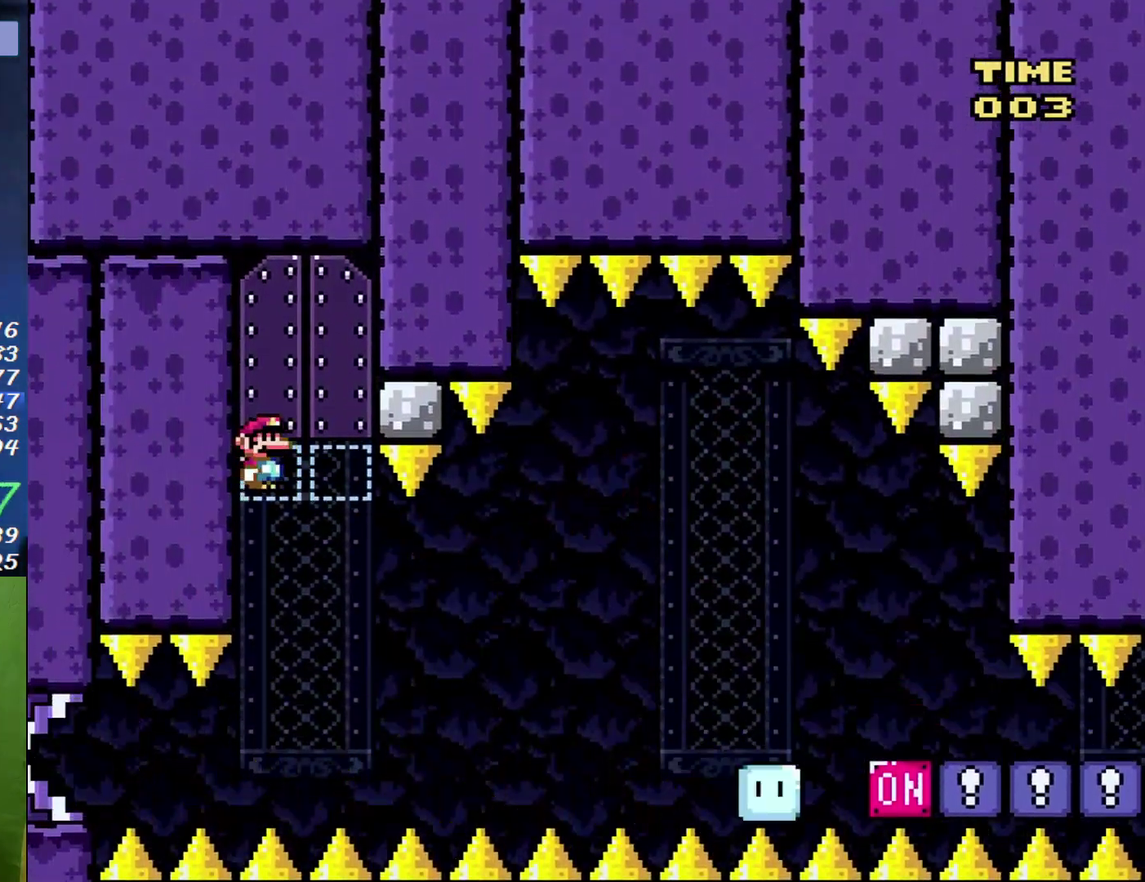
{"buttons": ["Y", "DPAD_UP", "DPAD_LEFT"], "events": [[100, "DPAD_RIGHT", "up"], [283, "DPAD_UP", "down"], [317, "B", "up"], [383, "DPAD_UP", "up"], [433, "DPAD_UP", "down"], [467, "DPAD_LEFT", "down"]]}
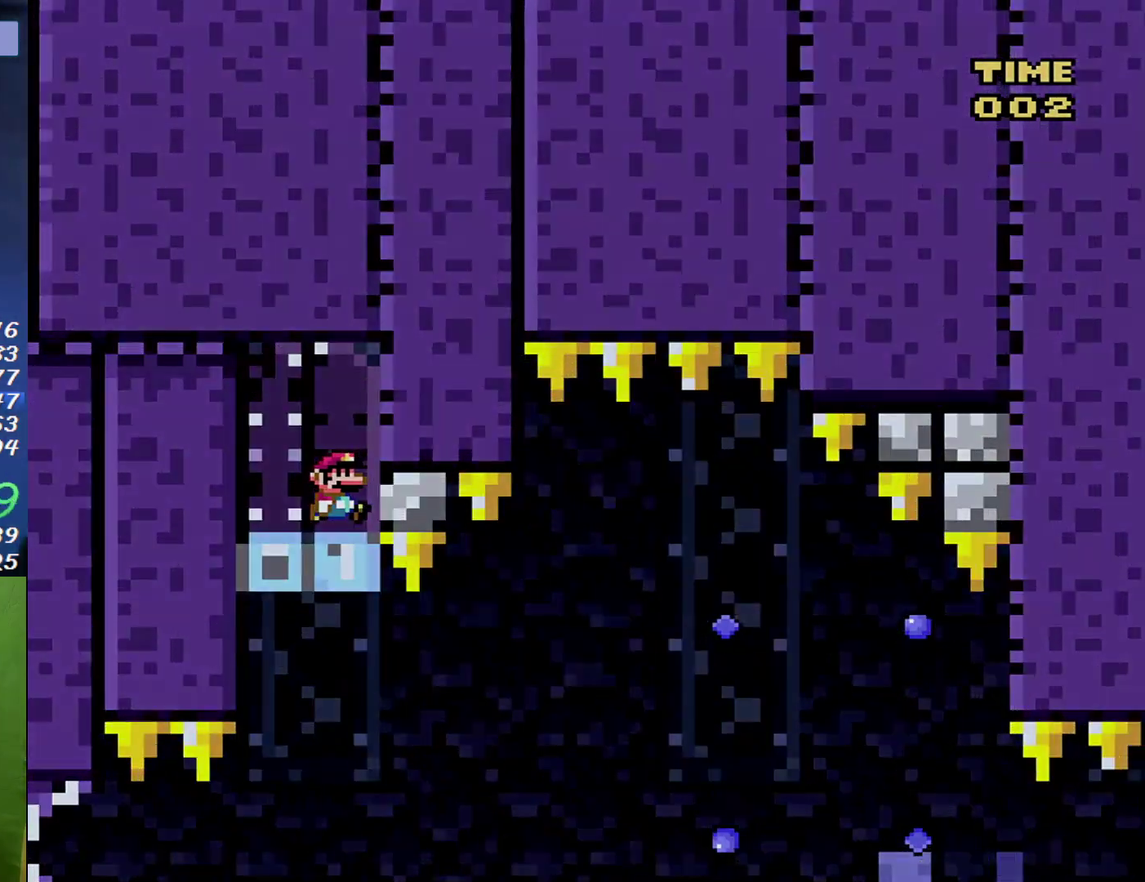
{"buttons": ["Y"], "events": [[33, "DPAD_LEFT", "up"], [100, "DPAD_UP", "up"], [183, "DPAD_UP", "down"], [317, "DPAD_UP", "up"]]}
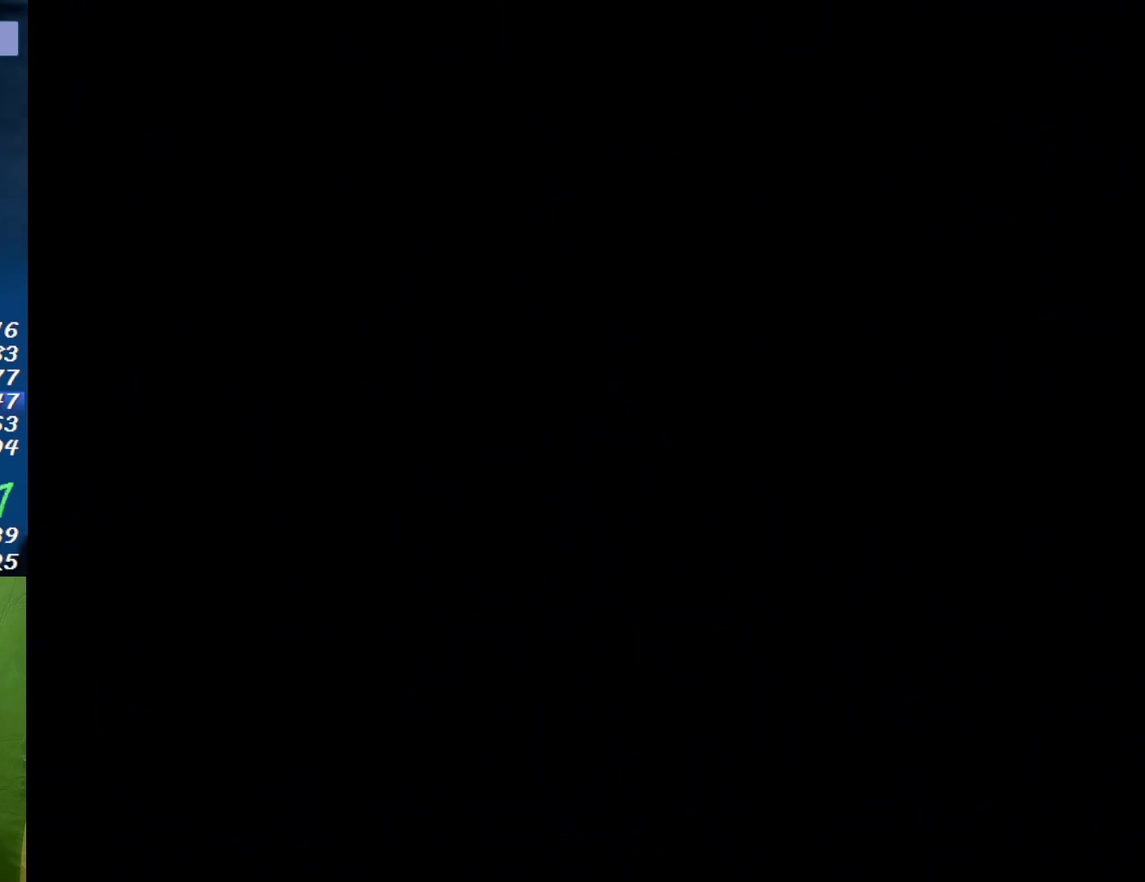
{"buttons": ["Y"], "events": []}
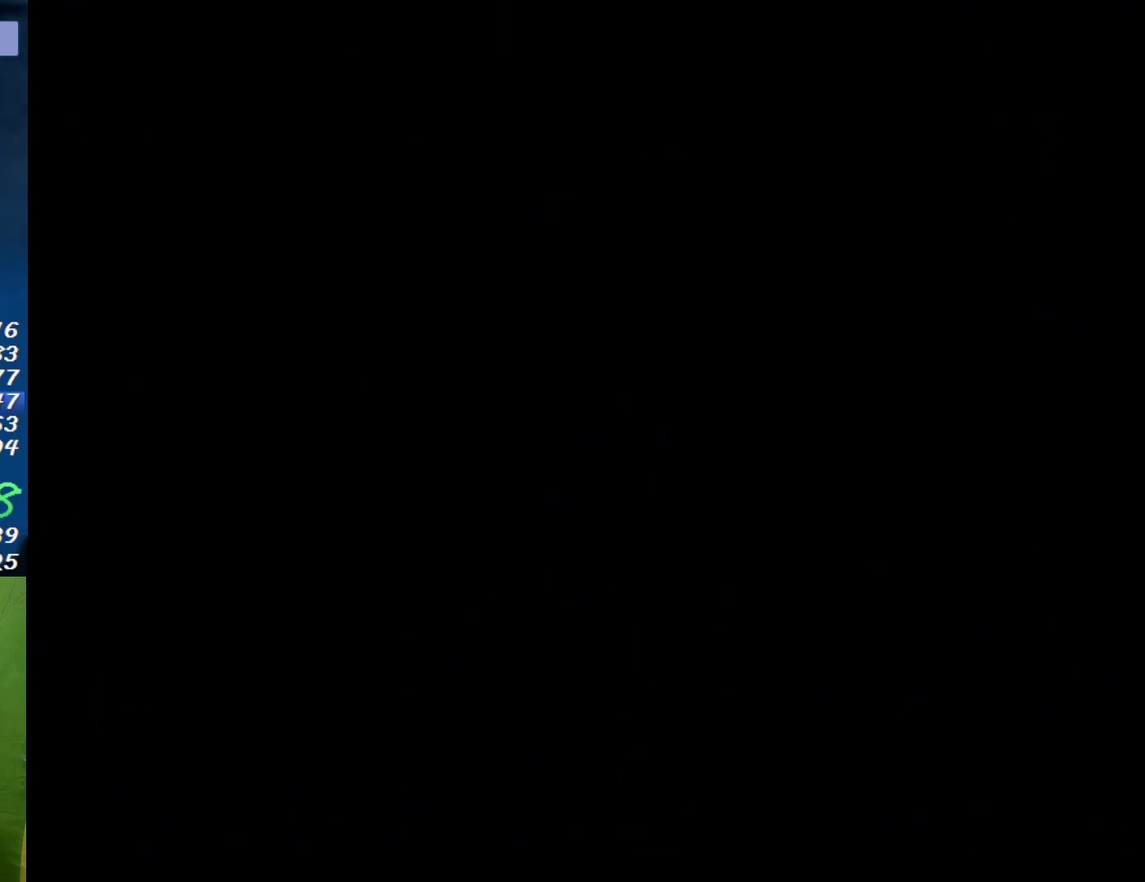
{"buttons": ["Y"], "events": []}
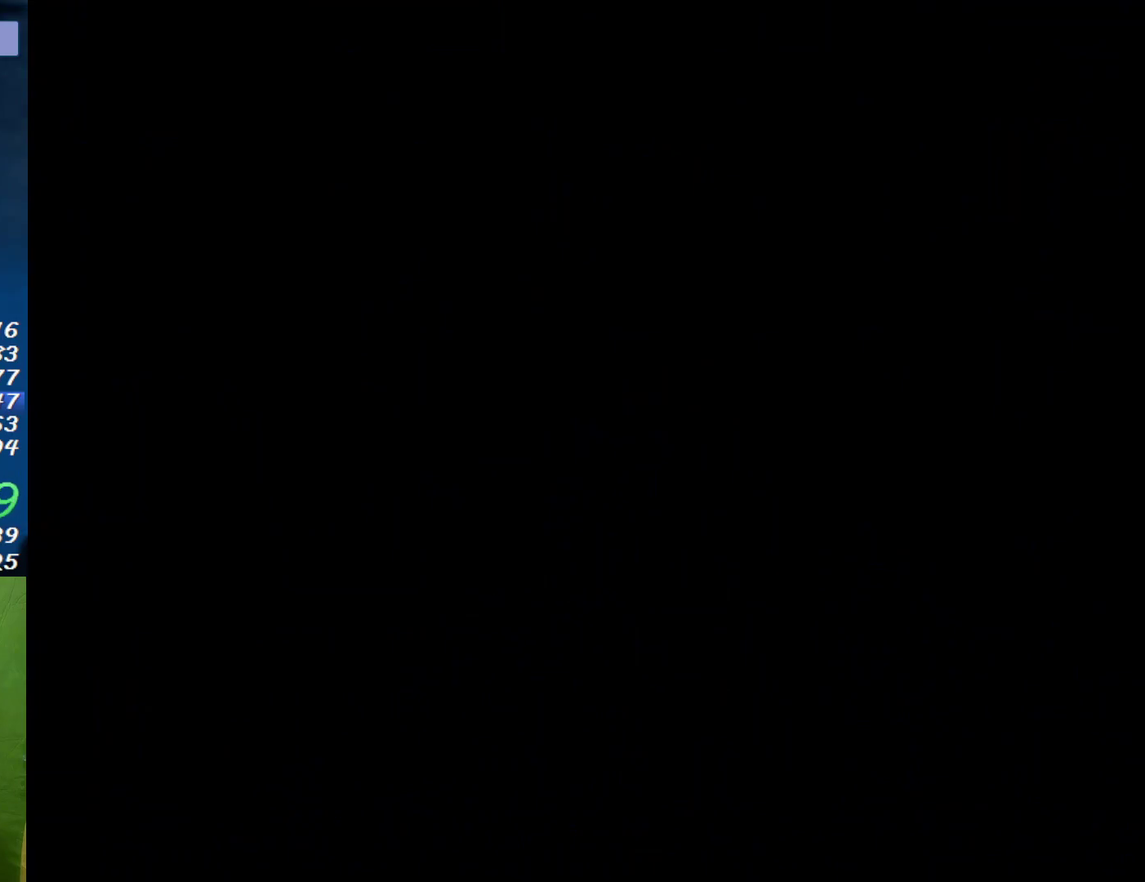
{"buttons": ["Y", "DPAD_RIGHT"], "events": [[500, "DPAD_RIGHT", "down"]]}
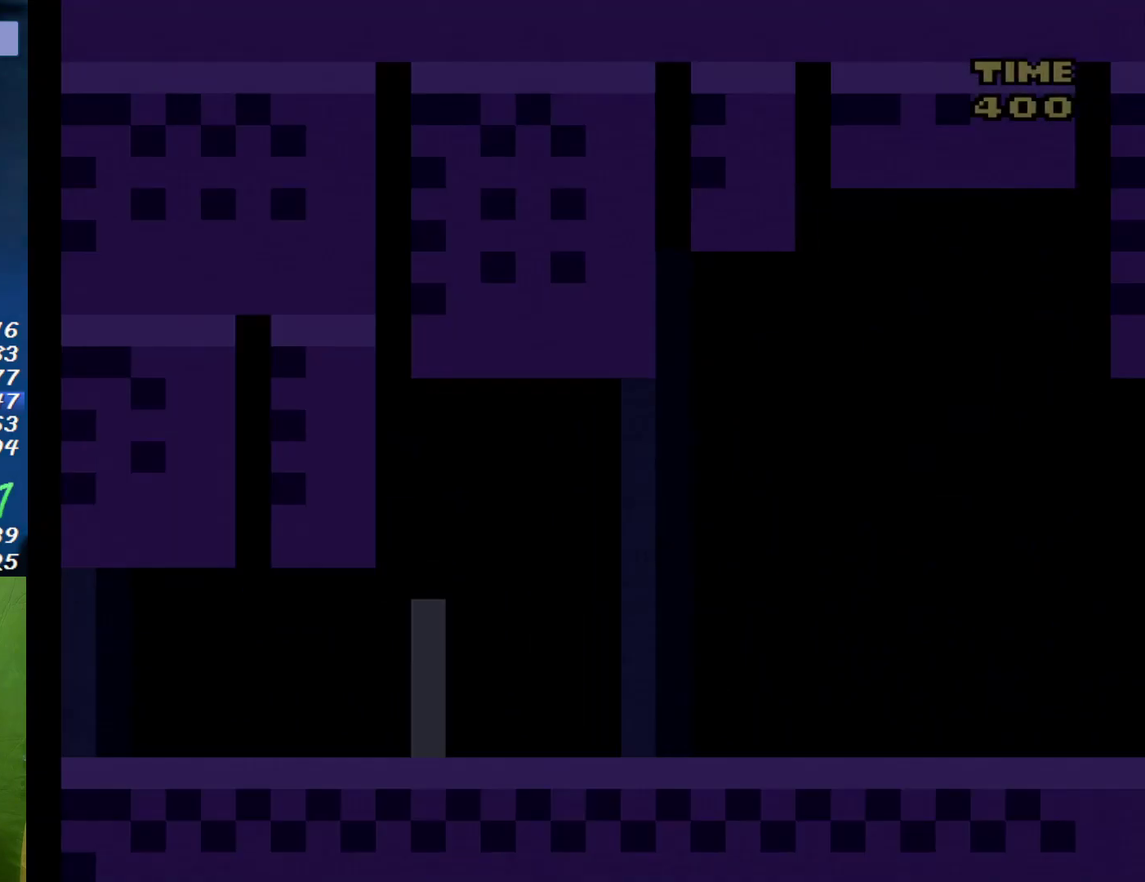
{"buttons": ["Y", "DPAD_RIGHT"], "events": []}
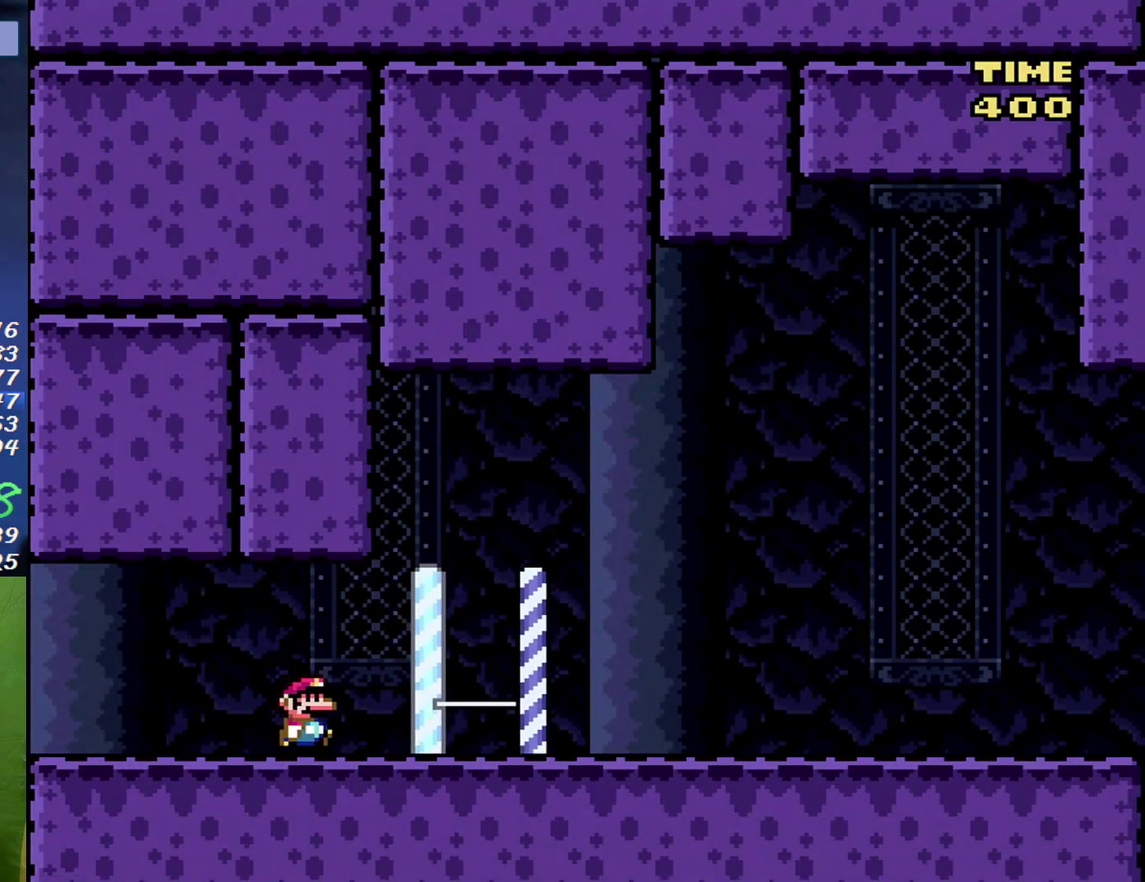
{"buttons": ["Y", "DPAD_RIGHT"], "events": []}
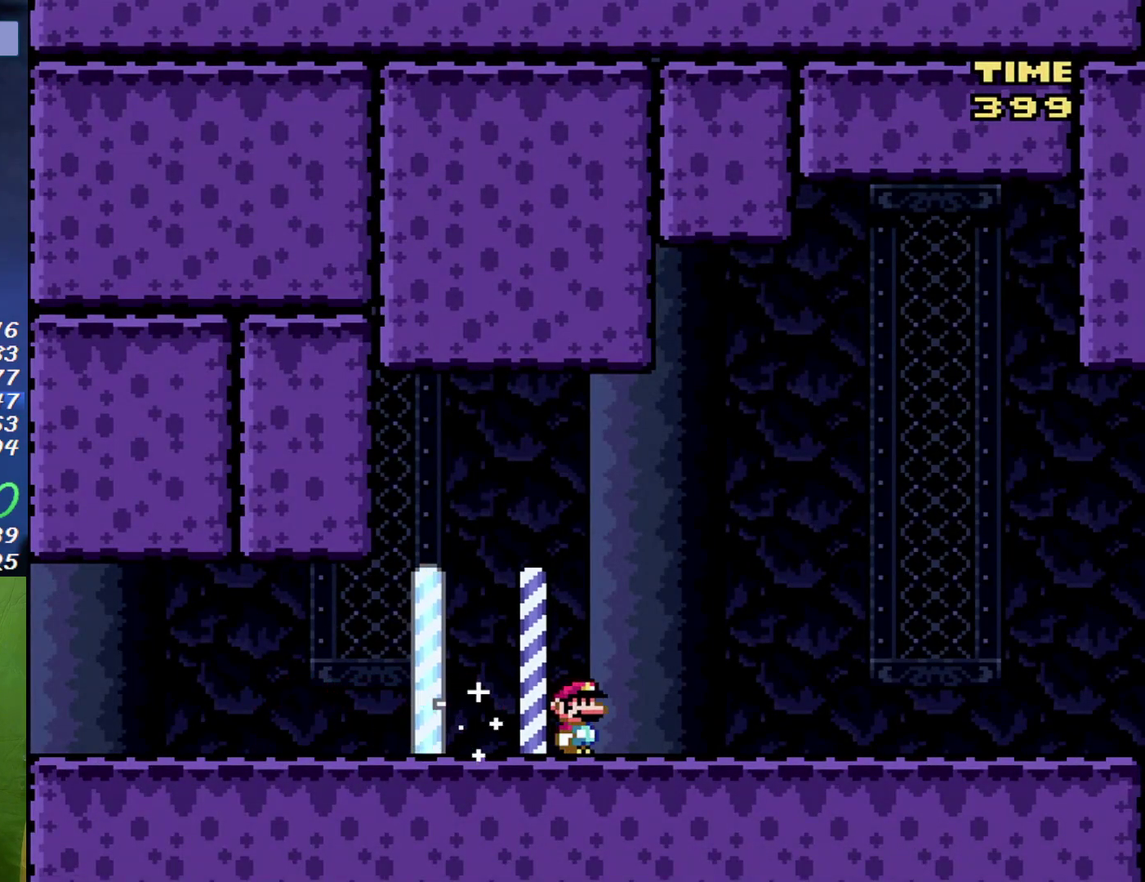
{"buttons": ["Y", "DPAD_RIGHT"], "events": []}
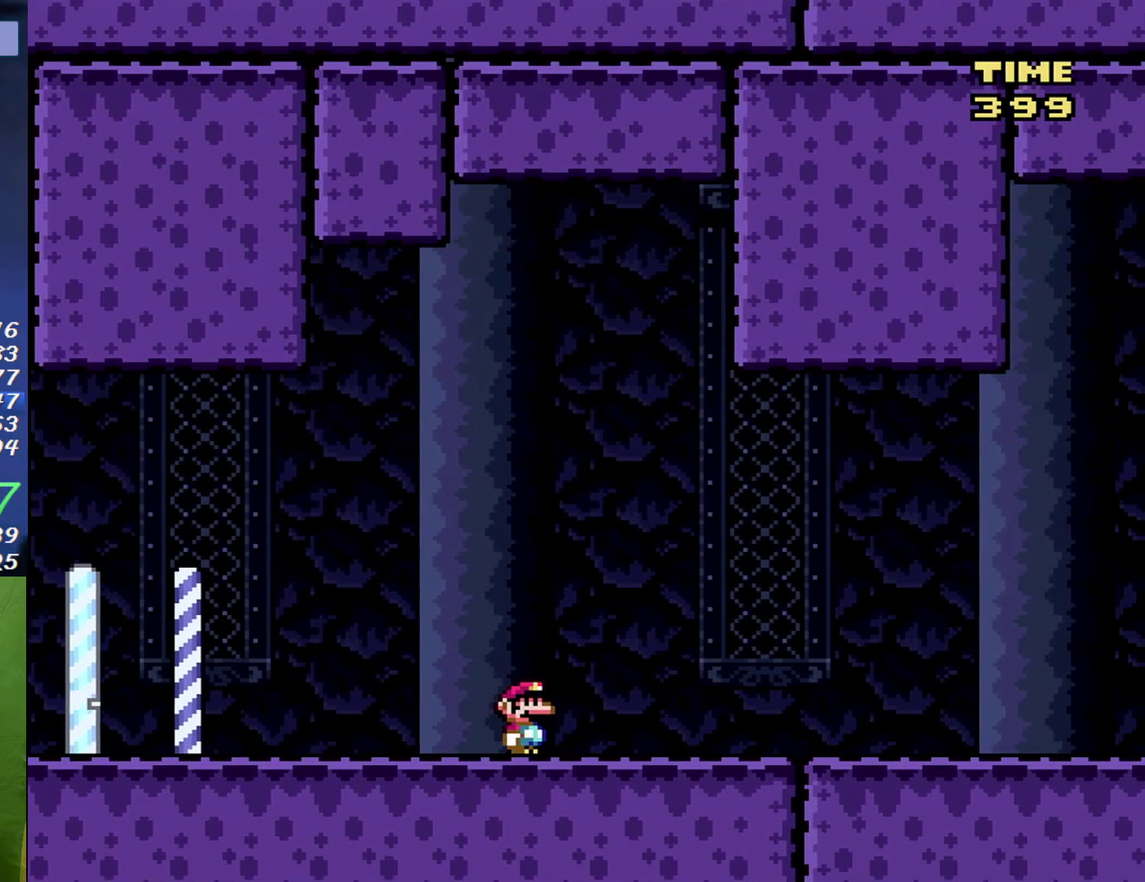
{"buttons": ["Y", "DPAD_RIGHT"], "events": []}